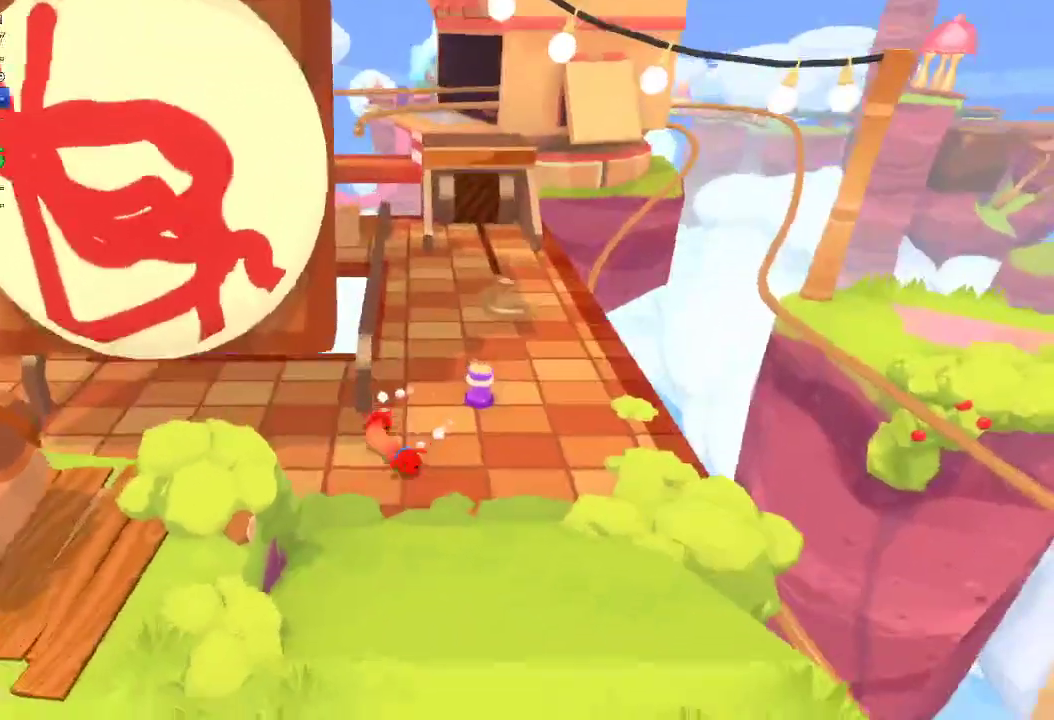
Gameplay with a controller (Xbox layout); each line is a JSON object with the inputs held at the frame after it. "events" lists button and stick changes between this image and that frame as [ms after this image, input, new state], when the widget could be followed in between.
{"buttons": [], "left_stick": "down-right", "right_stick": "down-right", "events": [[33, "left_stick", "down-right"], [33, "right_stick", "down-right"]]}
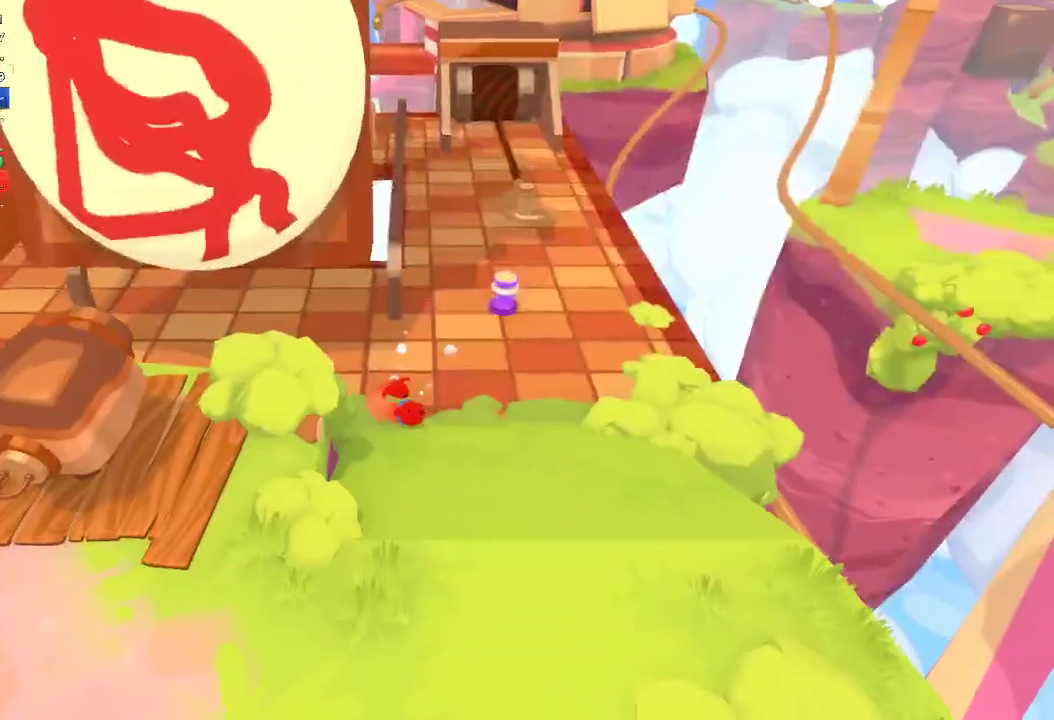
{"buttons": [], "left_stick": "down", "right_stick": "center", "events": [[333, "left_stick", "down"], [333, "right_stick", "down"], [467, "right_stick", "center"]]}
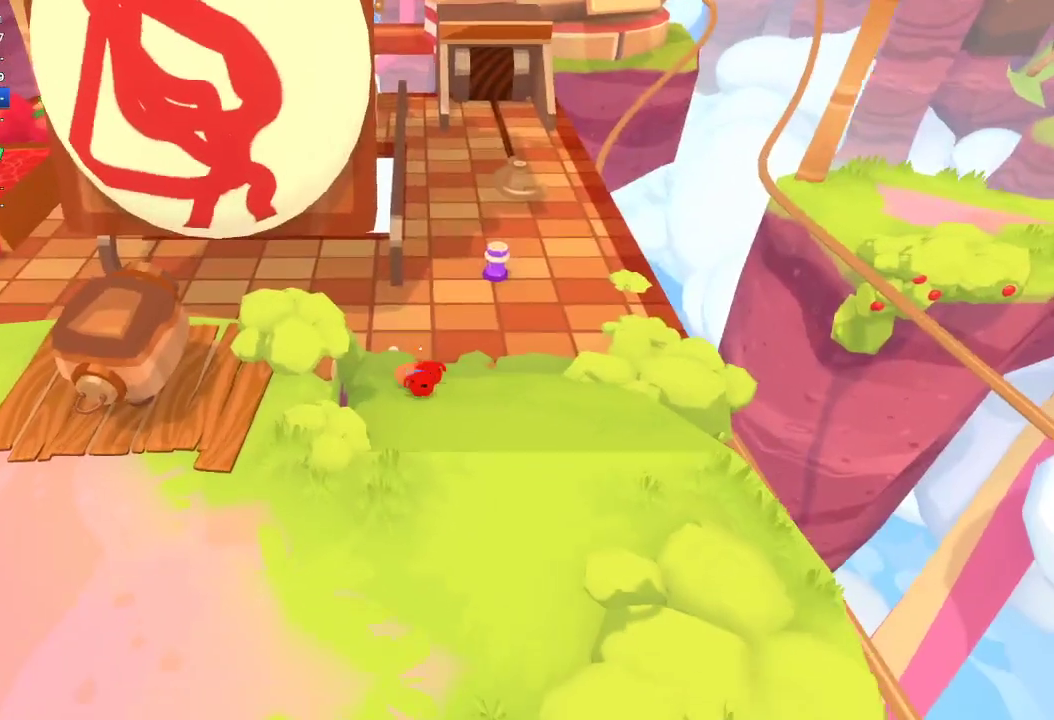
{"buttons": [], "left_stick": "down-left", "right_stick": "down-left", "events": [[100, "right_stick", "down"], [400, "left_stick", "down-left"], [400, "right_stick", "down-left"]]}
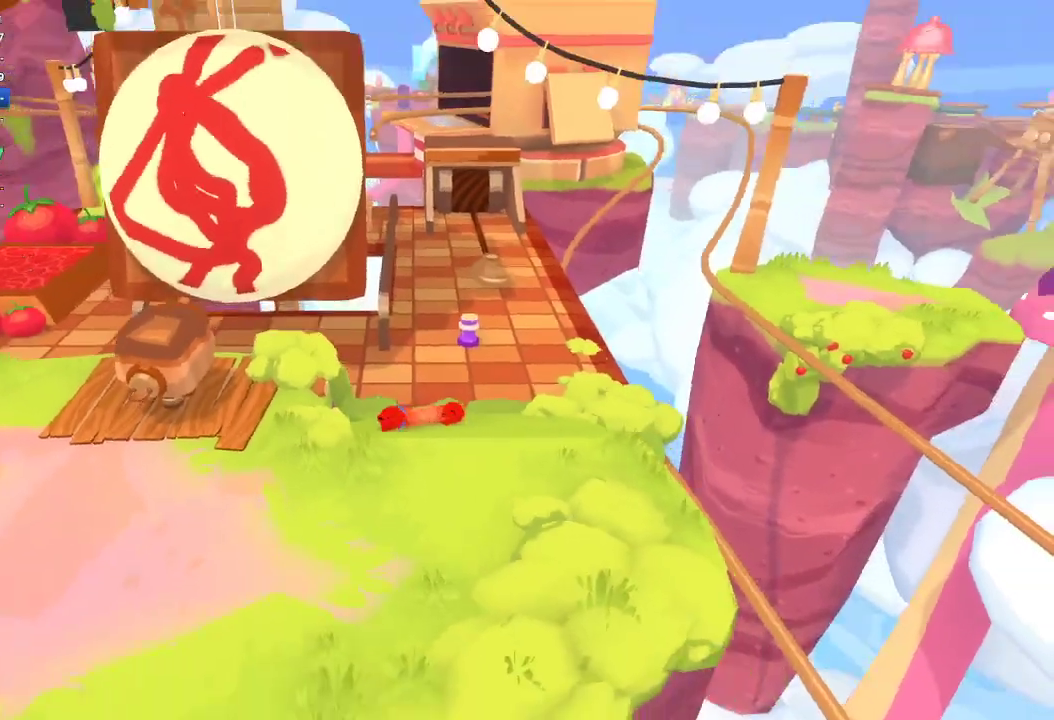
{"buttons": [], "left_stick": "left", "right_stick": "down-left", "events": [[300, "left_stick", "left"]]}
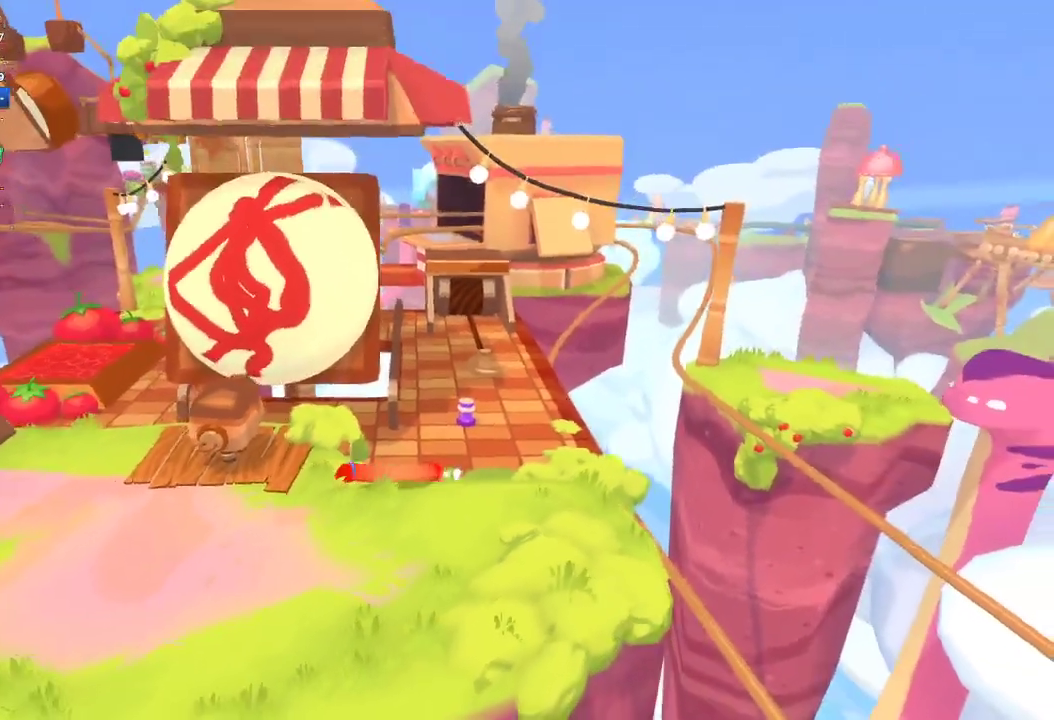
{"buttons": [], "left_stick": "left", "right_stick": "up-left", "events": [[33, "right_stick", "left"], [100, "left_stick", "up-left"], [233, "right_stick", "center"], [333, "right_stick", "left"], [400, "right_stick", "up-left"], [500, "left_stick", "left"]]}
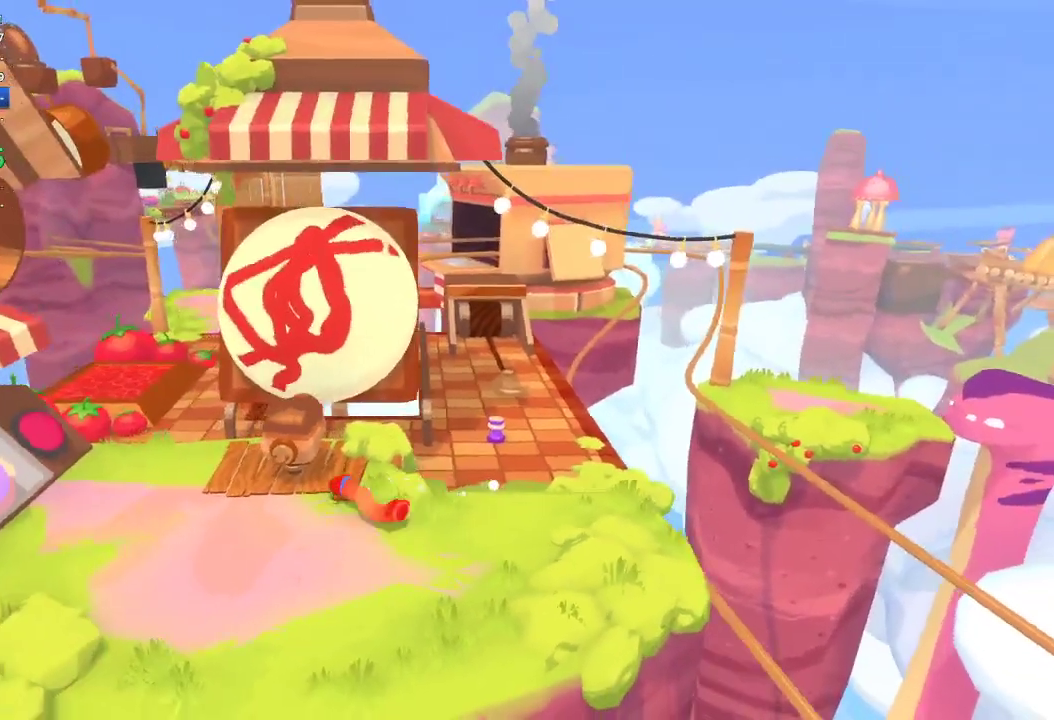
{"buttons": [], "left_stick": "down", "right_stick": "down-right", "events": [[100, "left_stick", "up-left"], [100, "right_stick", "up"], [333, "right_stick", "center"], [433, "left_stick", "down"], [433, "right_stick", "down"], [500, "right_stick", "down-right"]]}
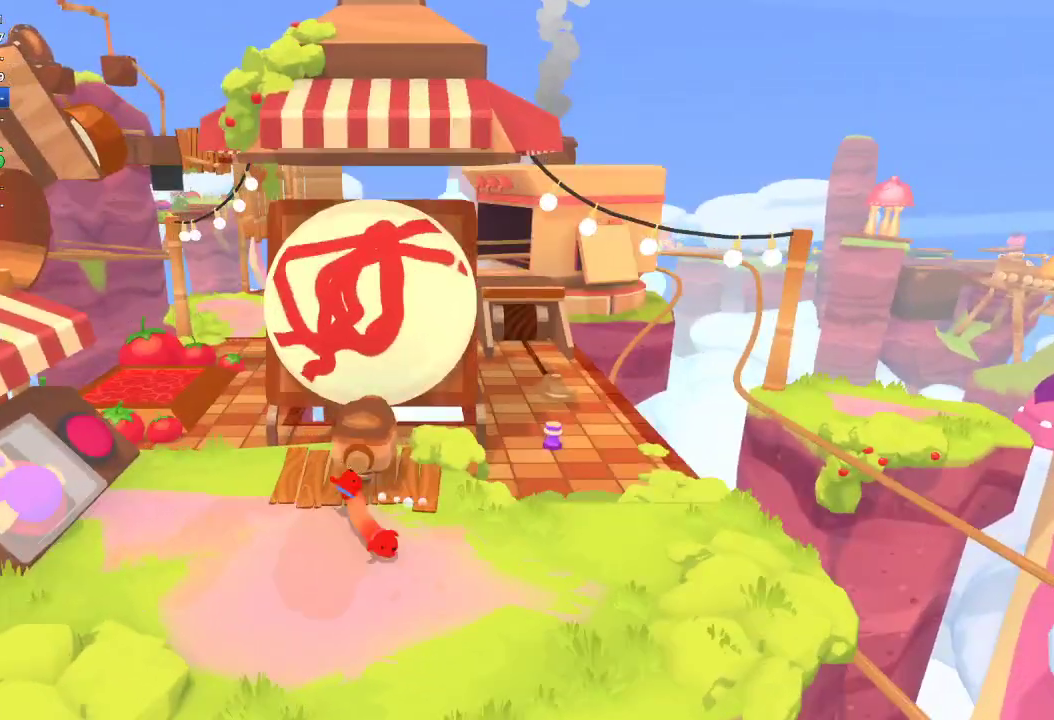
{"buttons": [], "left_stick": "down", "right_stick": "down-right", "events": []}
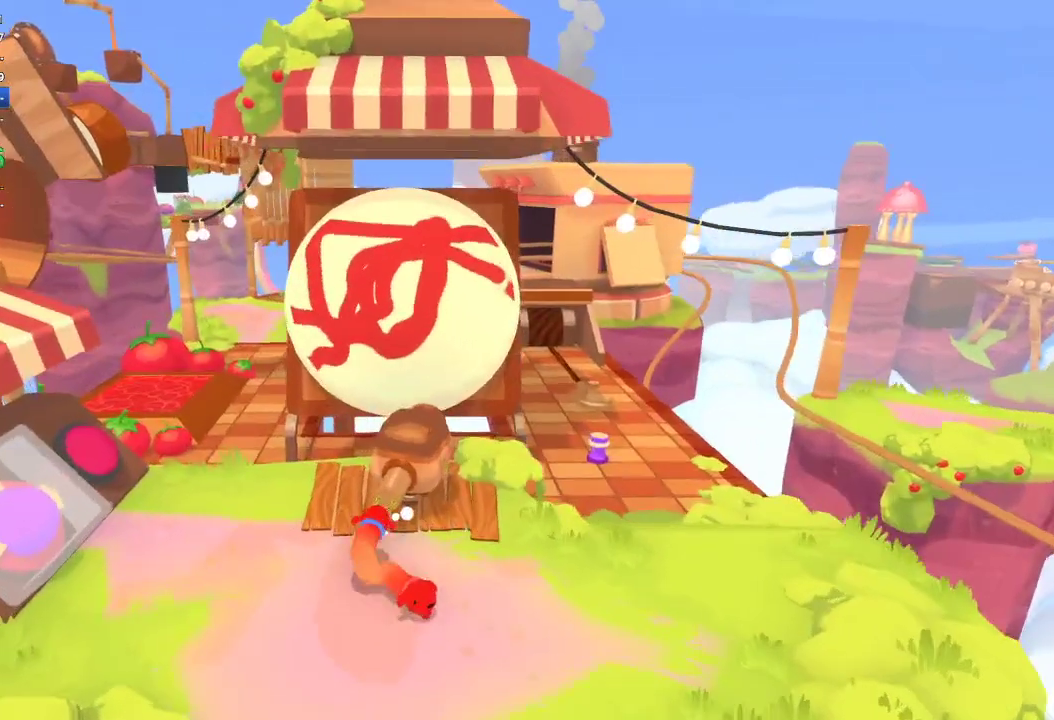
{"buttons": [], "left_stick": "up", "right_stick": "up", "events": [[300, "left_stick", "up"], [300, "right_stick", "right"], [367, "right_stick", "up-right"], [500, "right_stick", "up"]]}
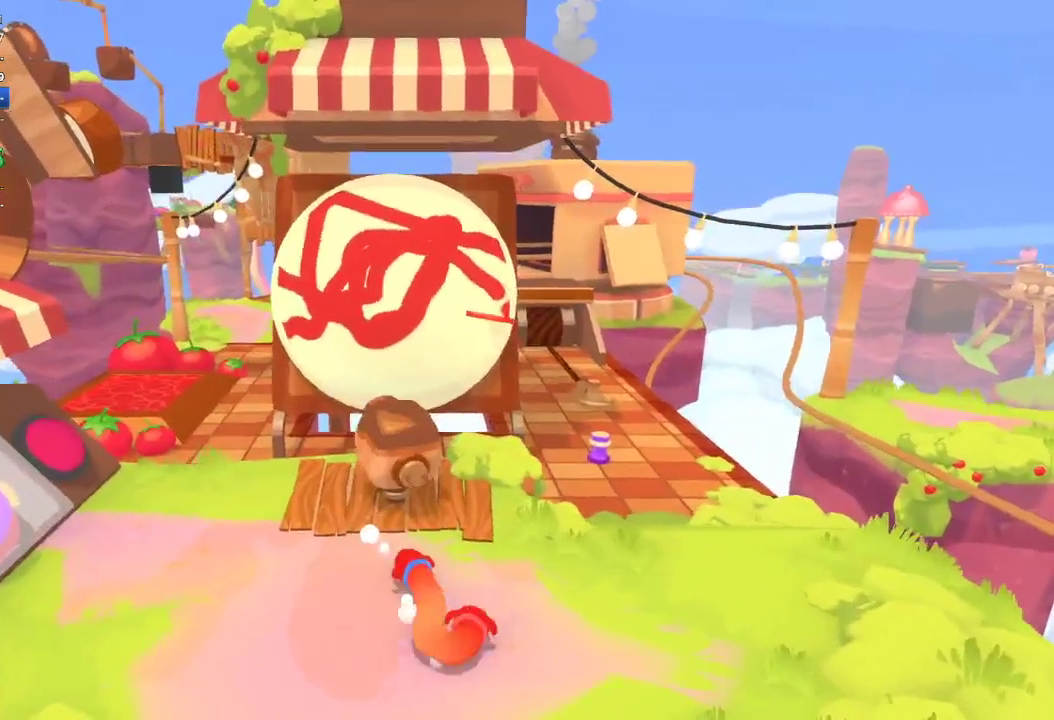
{"buttons": [], "left_stick": "up", "right_stick": "center", "events": [[33, "left_stick", "up-left"], [200, "left_stick", "up"], [400, "right_stick", "up-left"], [467, "right_stick", "center"]]}
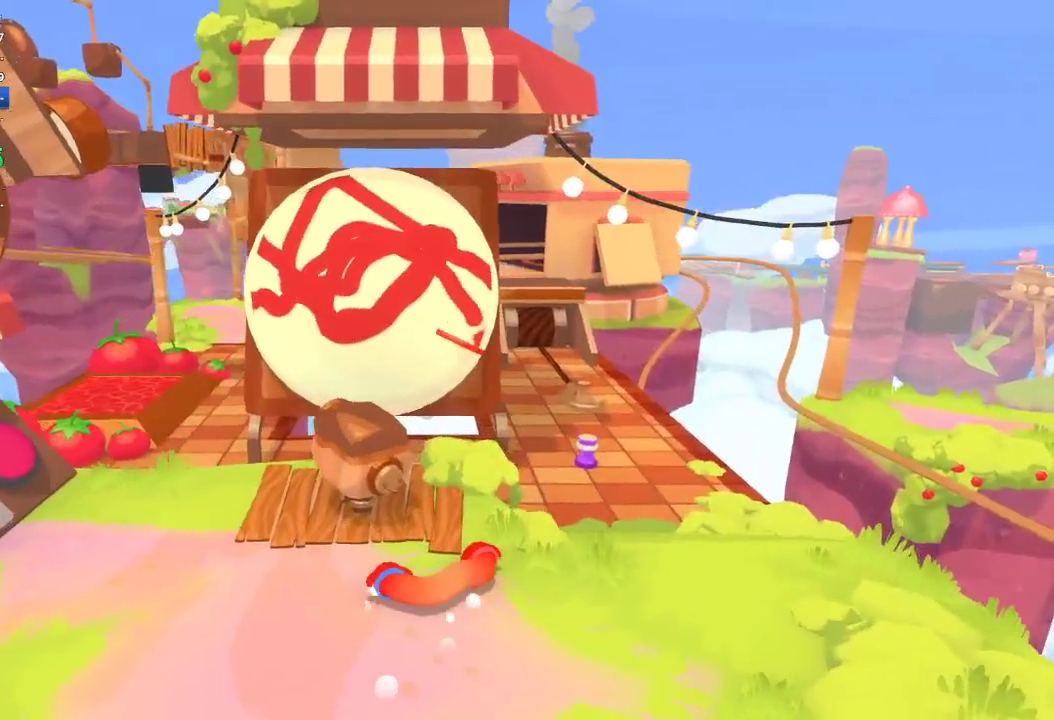
{"buttons": [], "left_stick": "down", "right_stick": "center", "events": [[100, "left_stick", "up-left"], [100, "right_stick", "down"], [300, "right_stick", "down-left"], [400, "L1", "down"], [400, "right_stick", "center"], [467, "L1", "up"], [467, "left_stick", "down"]]}
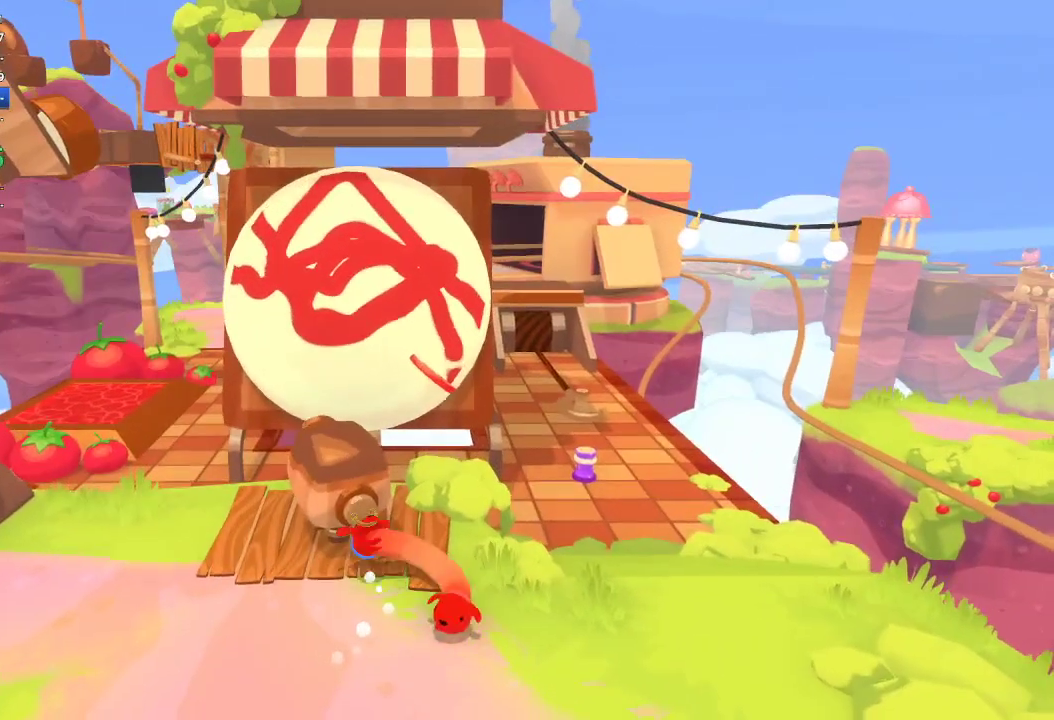
{"buttons": [], "left_stick": "down", "right_stick": "center", "events": [[67, "right_stick", "down"], [267, "right_stick", "center"]]}
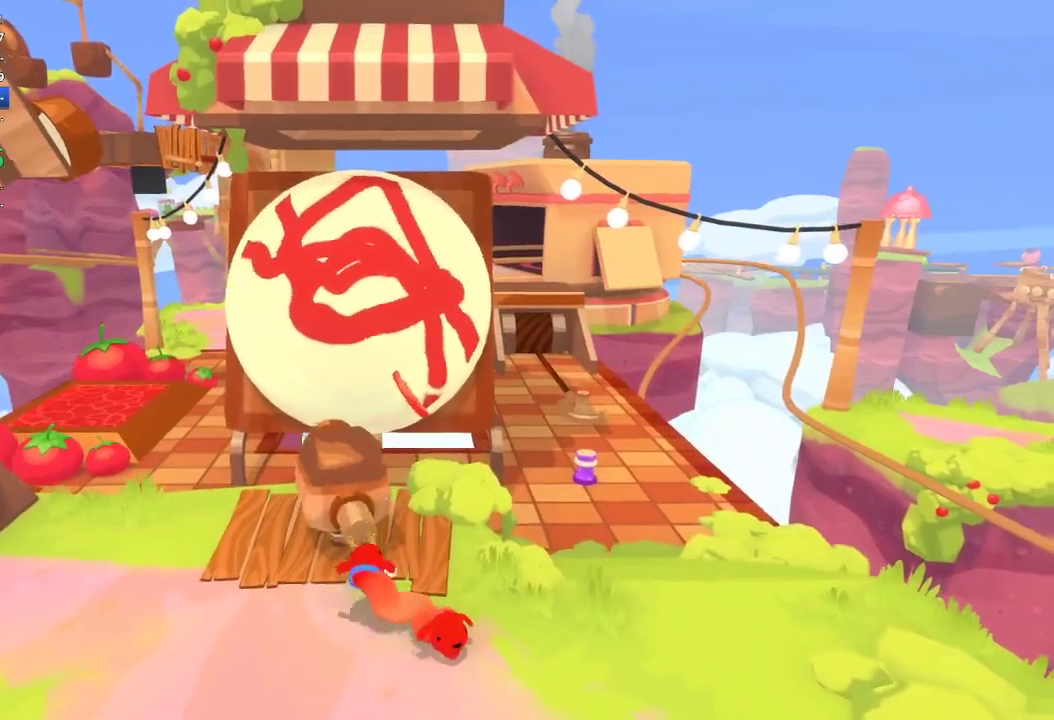
{"buttons": [], "left_stick": "up-left", "right_stick": "up", "events": [[100, "L1", "down"], [200, "L1", "up"], [300, "left_stick", "up"], [367, "right_stick", "up"], [467, "left_stick", "up-left"]]}
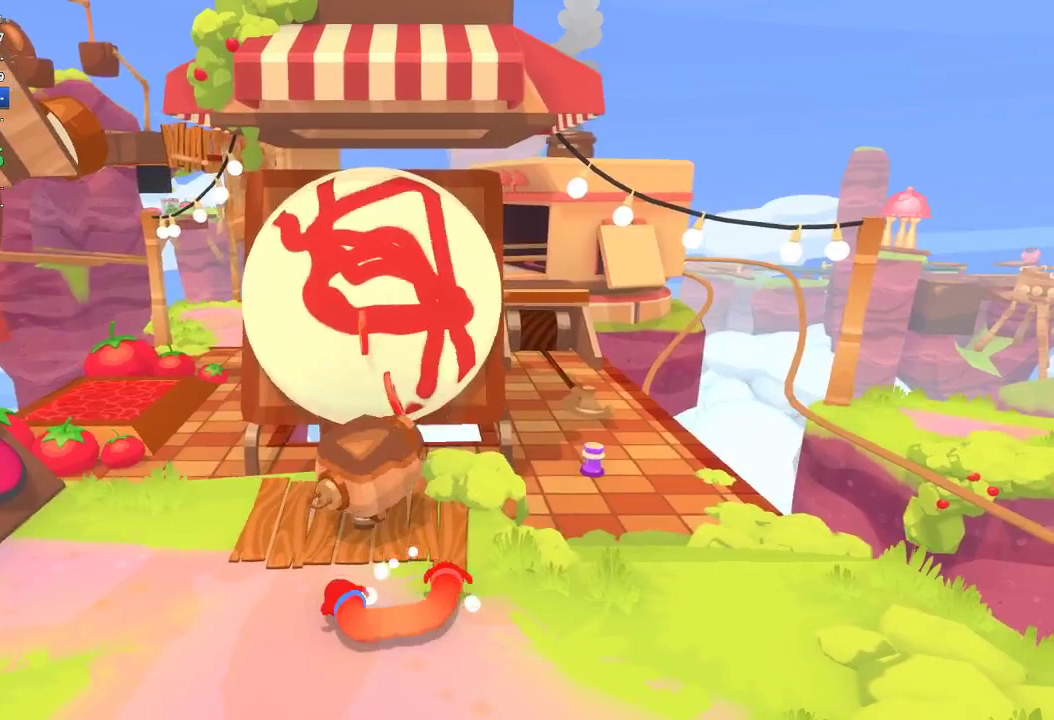
{"buttons": [], "left_stick": "down", "right_stick": "down", "events": [[167, "left_stick", "up"], [267, "right_stick", "center"], [300, "L1", "down"], [300, "left_stick", "up-left"], [367, "L1", "up"], [367, "right_stick", "down"], [400, "left_stick", "down"]]}
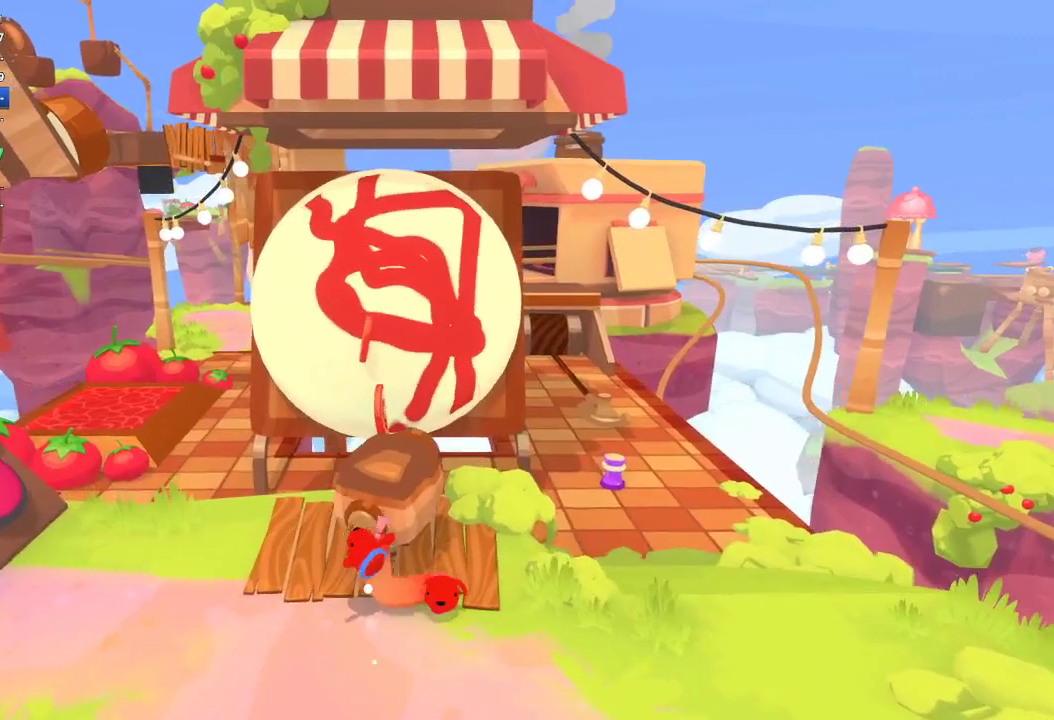
{"buttons": [], "left_stick": "left", "right_stick": "center", "events": [[267, "L1", "down"], [300, "right_stick", "center"], [367, "L1", "up"], [467, "left_stick", "left"]]}
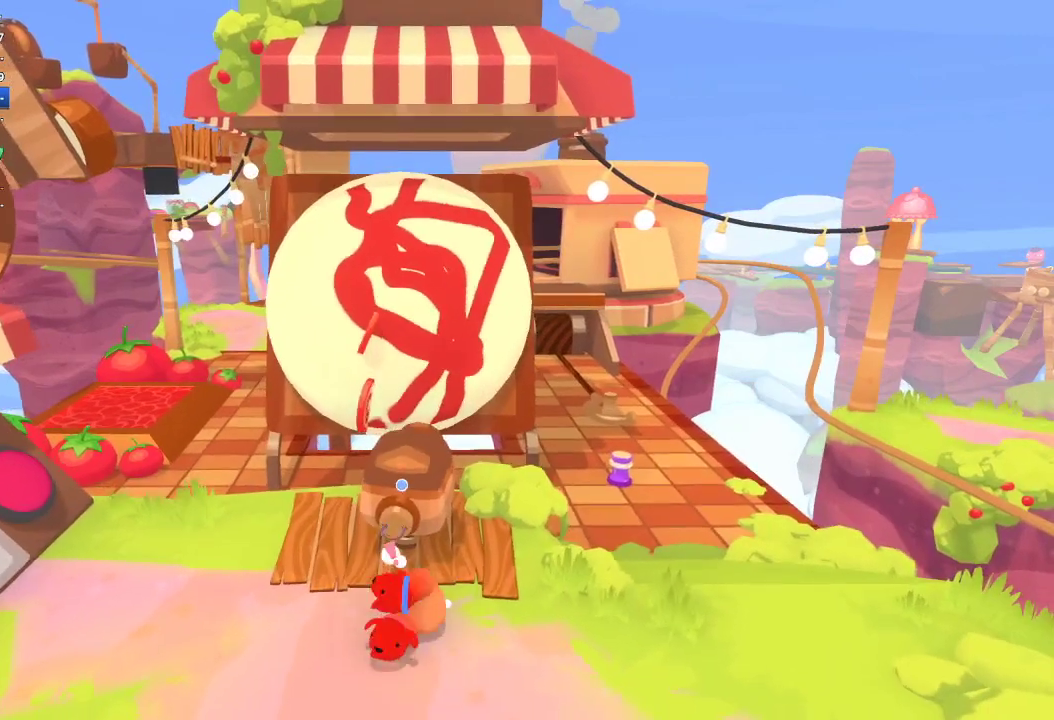
{"buttons": [], "left_stick": "down", "right_stick": "center", "events": [[100, "L1", "down"], [100, "left_stick", "down-left"], [167, "left_stick", "down"], [200, "L1", "up"], [300, "left_stick", "down-left"], [400, "left_stick", "left"], [500, "left_stick", "down"]]}
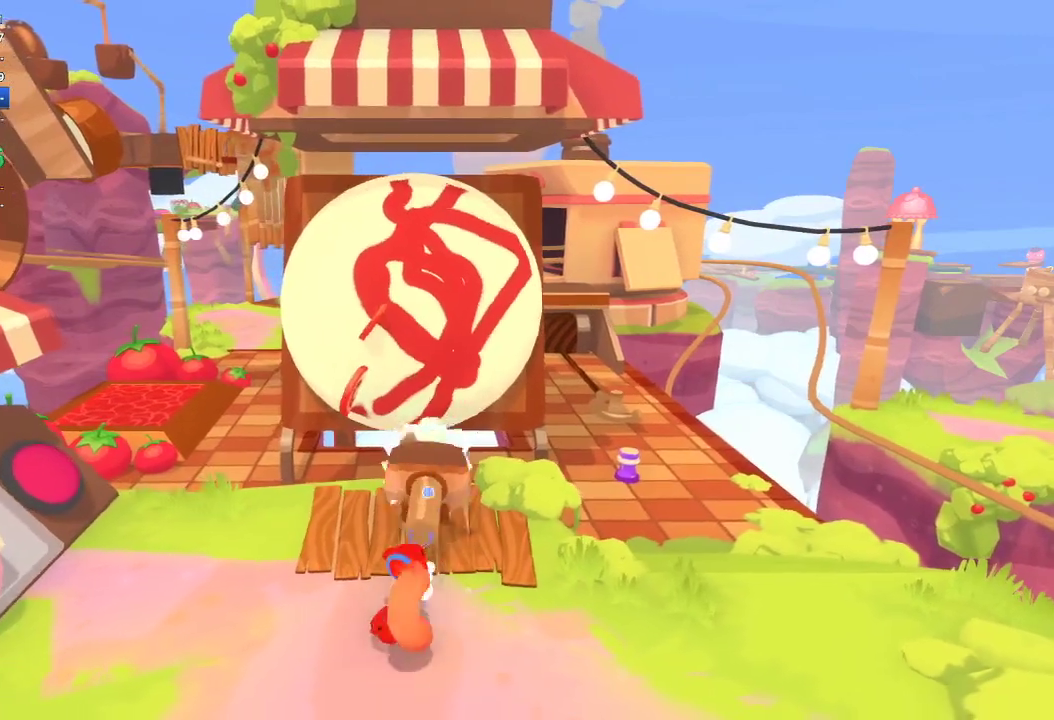
{"buttons": [], "left_stick": "up-left", "right_stick": "up-left", "events": [[300, "left_stick", "left"], [367, "left_stick", "up-left"], [400, "right_stick", "up-left"]]}
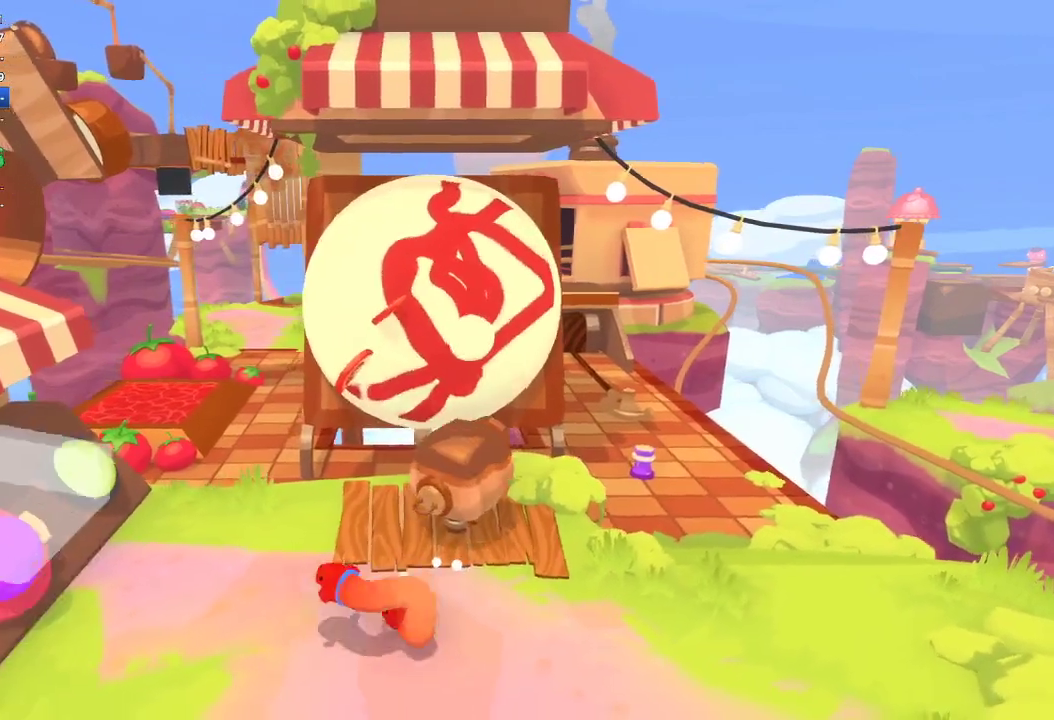
{"buttons": [], "left_stick": "left", "right_stick": "left", "events": [[33, "left_stick", "left"], [33, "right_stick", "left"]]}
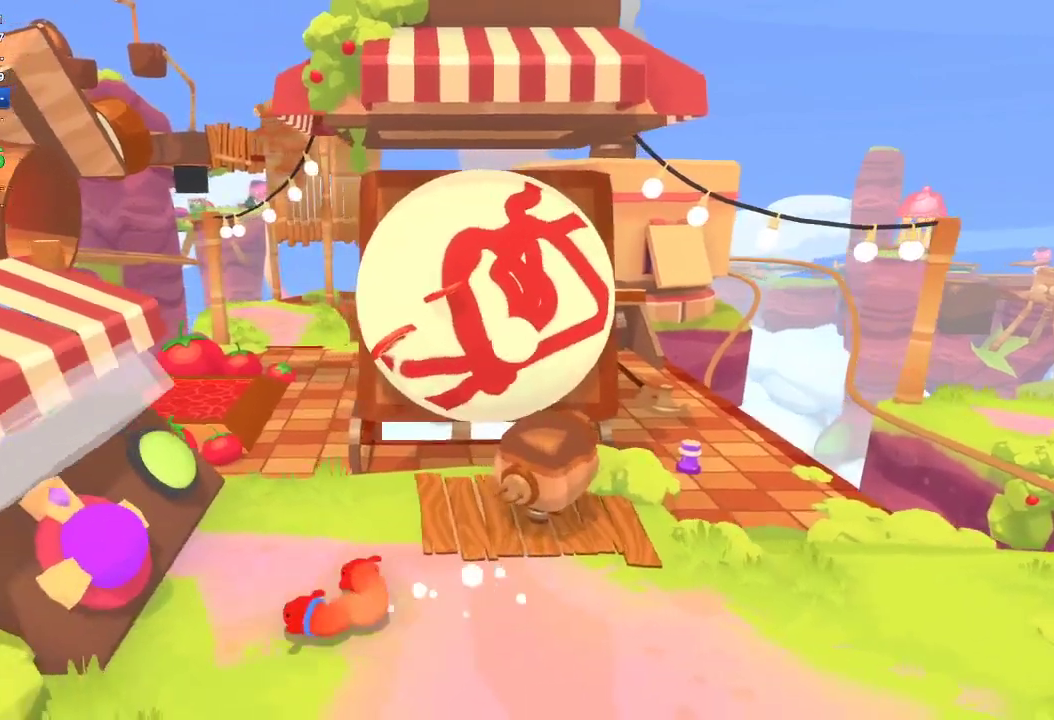
{"buttons": [], "left_stick": "left", "right_stick": "up-left", "events": [[33, "right_stick", "up-left"], [333, "left_stick", "up-left"], [367, "L1", "down"], [467, "L1", "up"], [500, "left_stick", "left"]]}
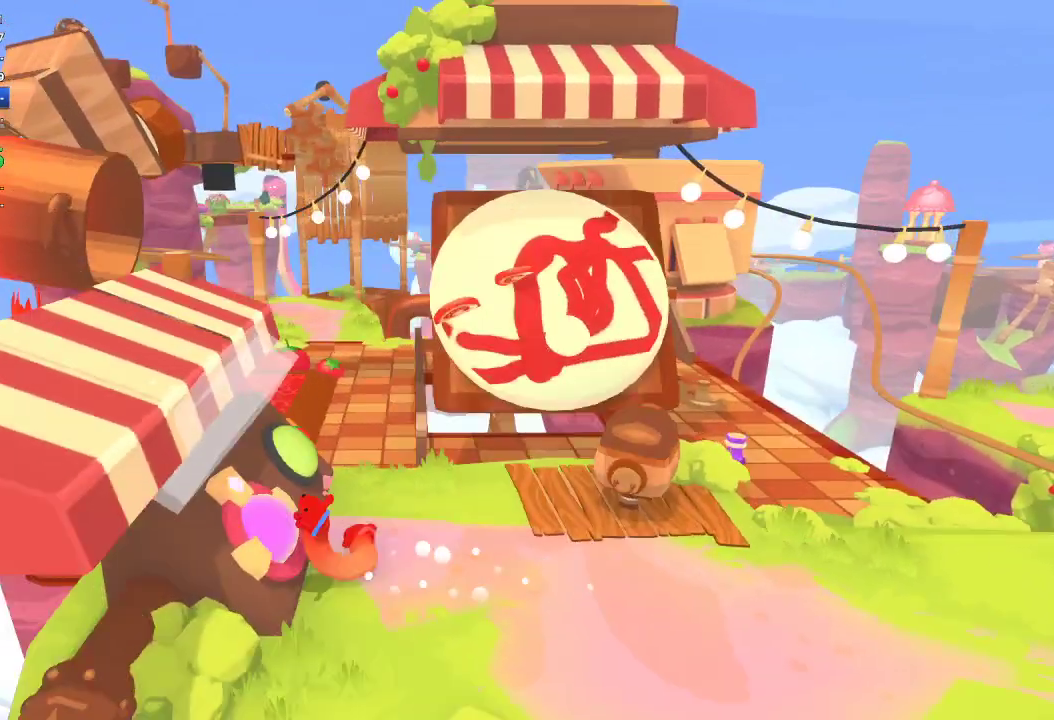
{"buttons": [], "left_stick": "right", "right_stick": "down-right", "events": [[67, "left_stick", "center"], [67, "right_stick", "center"], [367, "left_stick", "down-right"], [433, "right_stick", "down-right"], [467, "left_stick", "right"]]}
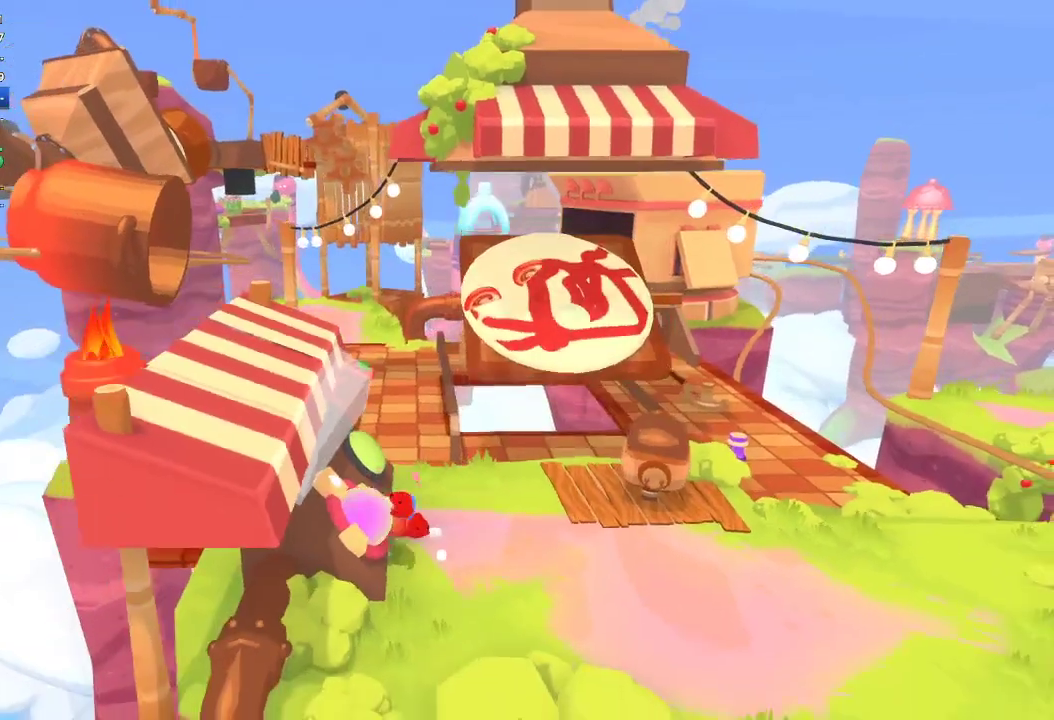
{"buttons": [], "left_stick": "down-right", "right_stick": "down-right", "events": [[167, "L1", "down"], [267, "L1", "up"], [367, "left_stick", "down-right"]]}
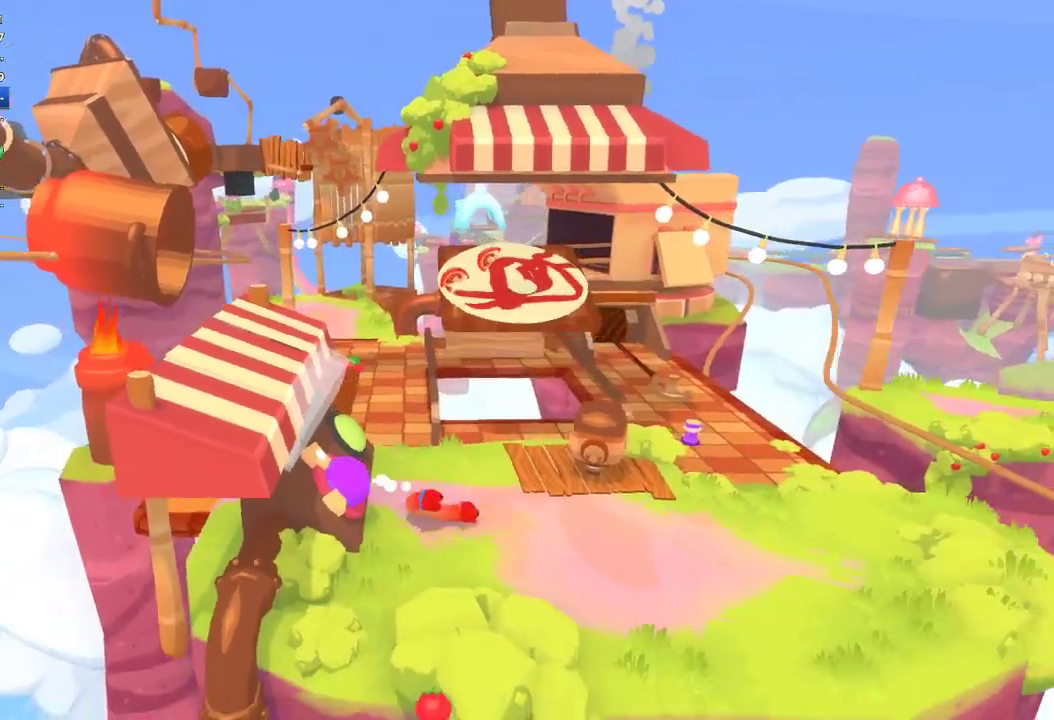
{"buttons": [], "left_stick": "right", "right_stick": "right", "events": [[33, "left_stick", "right"], [33, "right_stick", "right"]]}
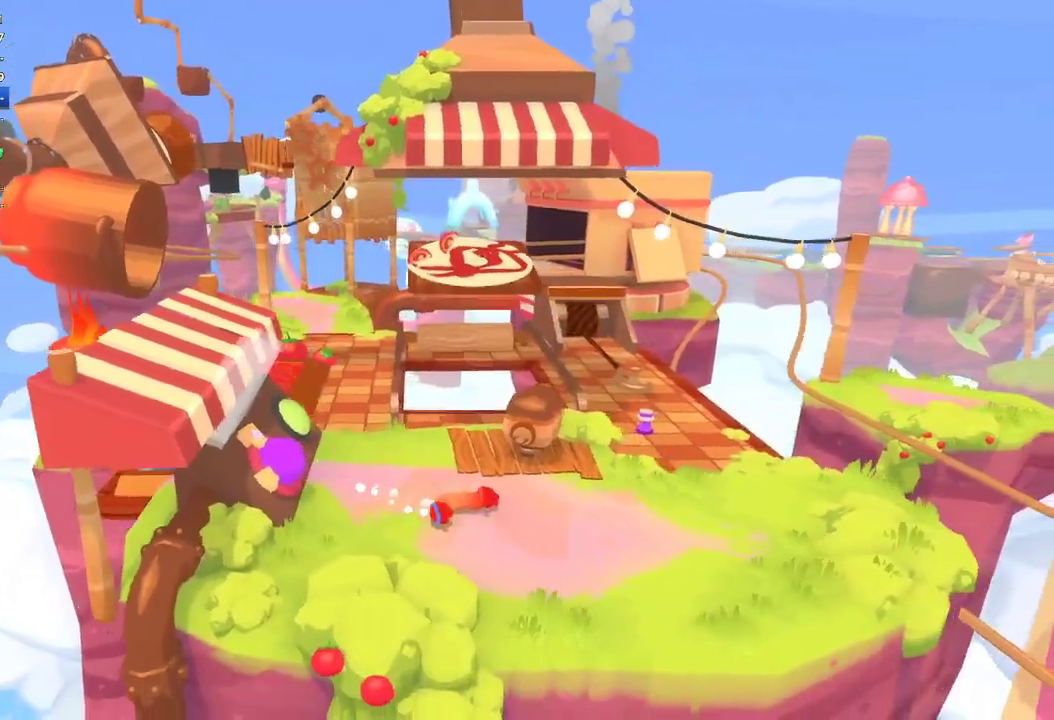
{"buttons": [], "left_stick": "up-right", "right_stick": "up-right", "events": [[133, "left_stick", "up-right"], [200, "right_stick", "up-right"]]}
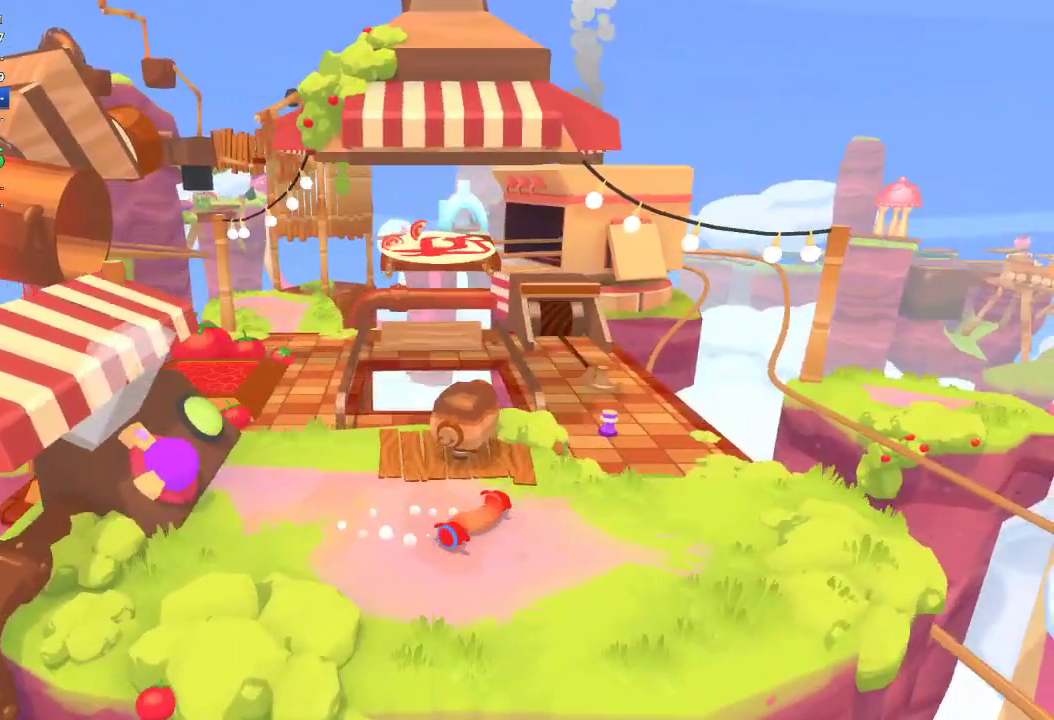
{"buttons": [], "left_stick": "up", "right_stick": "up", "events": [[433, "left_stick", "up"], [500, "right_stick", "up"]]}
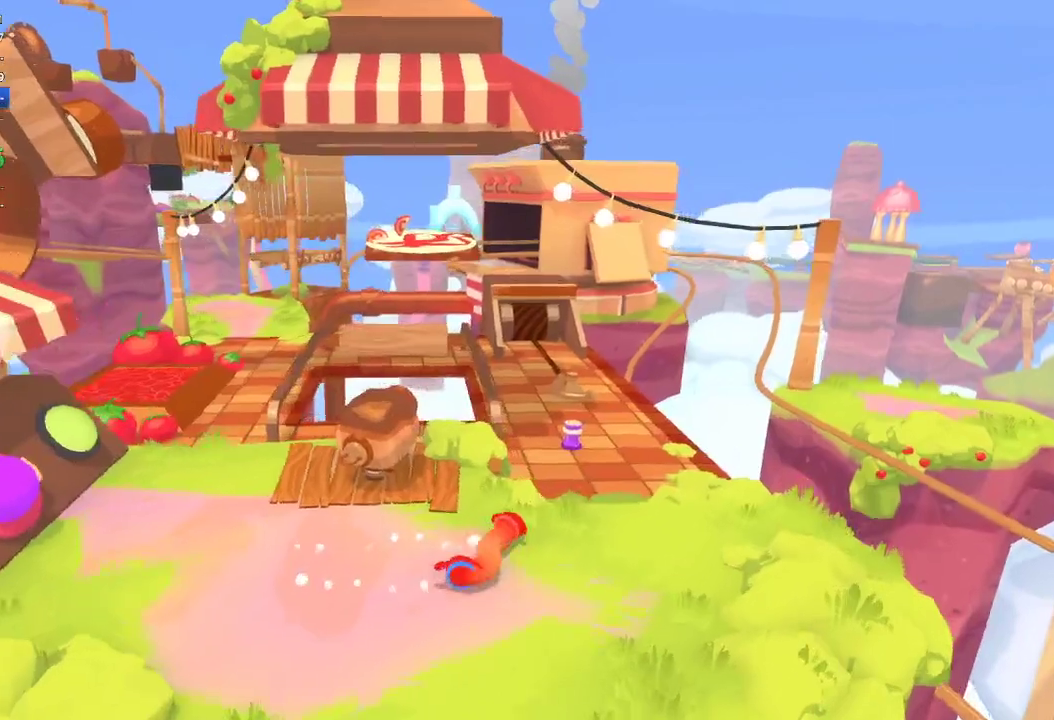
{"buttons": [], "left_stick": "up", "right_stick": "up", "events": []}
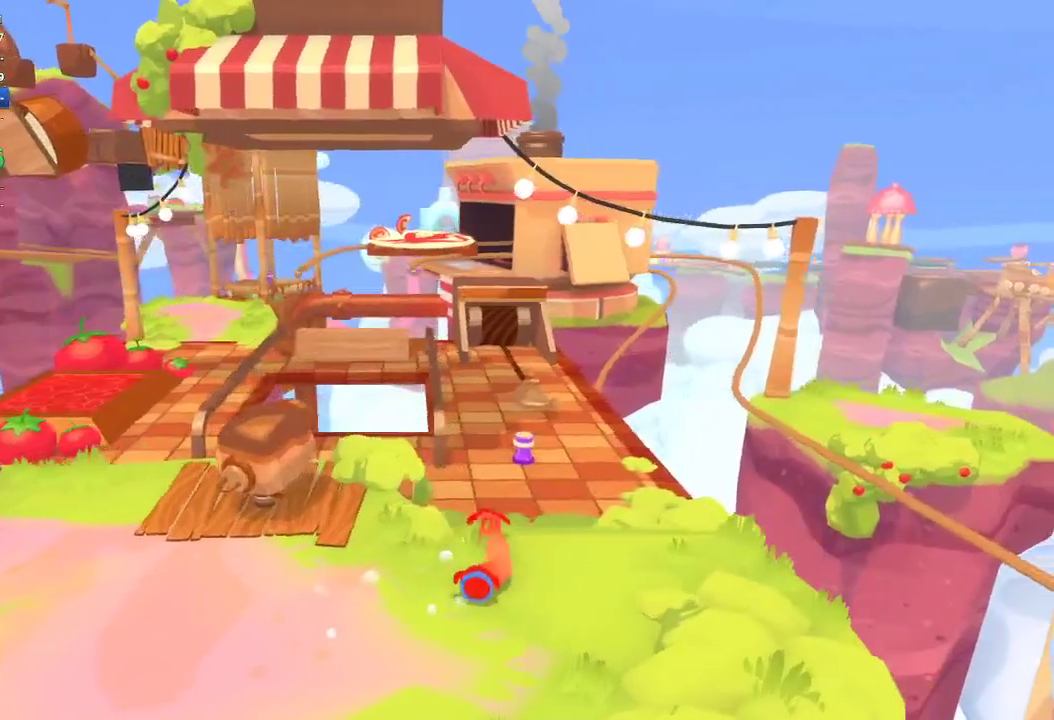
{"buttons": [], "left_stick": "up-left", "right_stick": "up-left", "events": [[33, "L1", "down"], [133, "L1", "up"], [233, "L1", "down"], [233, "R1", "down"], [233, "right_stick", "up-left"], [300, "L1", "up"], [300, "R1", "up"], [400, "left_stick", "up-left"]]}
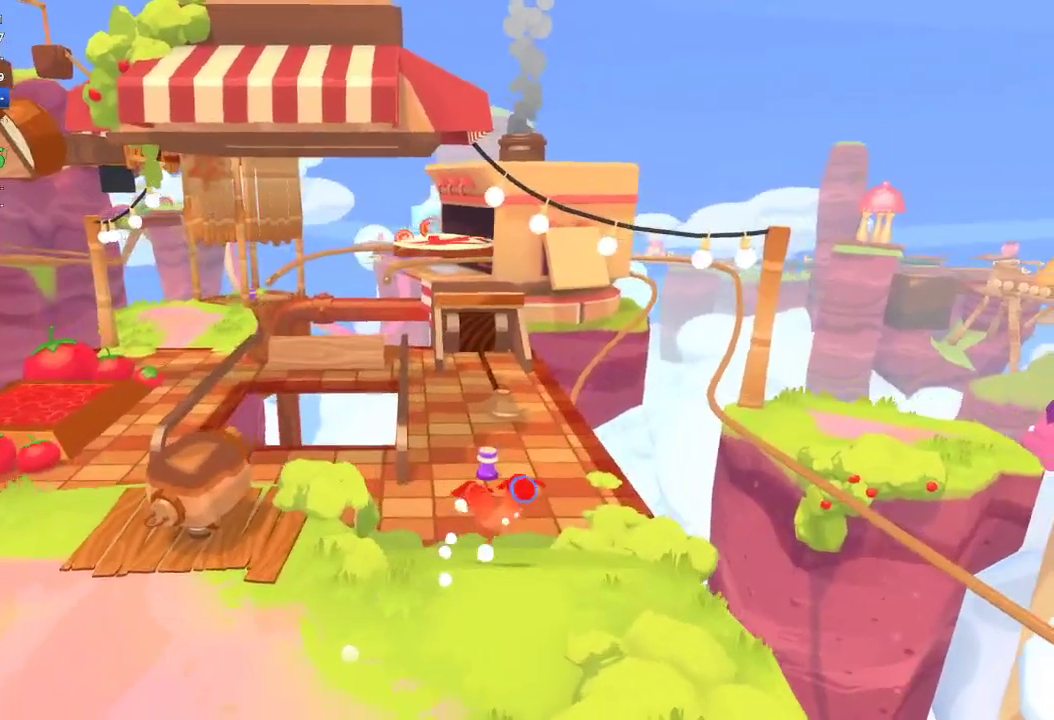
{"buttons": [], "left_stick": "up", "right_stick": "up-left", "events": [[33, "left_stick", "up"]]}
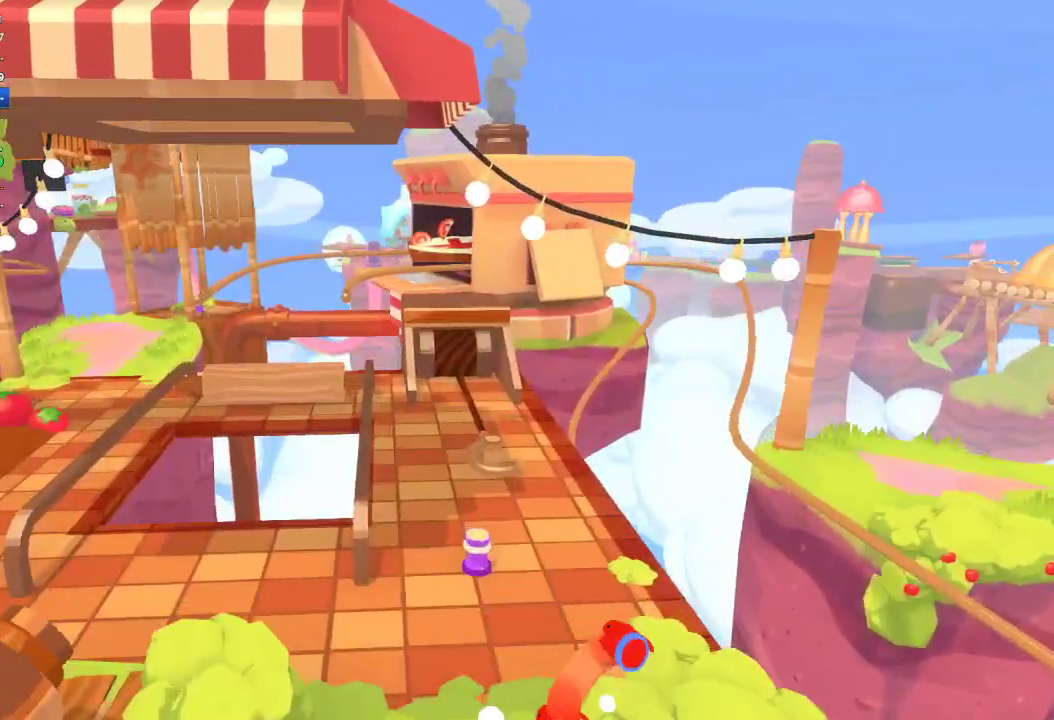
{"buttons": [], "left_stick": "center", "right_stick": "up-left", "events": [[133, "left_stick", "up-left"], [500, "left_stick", "center"]]}
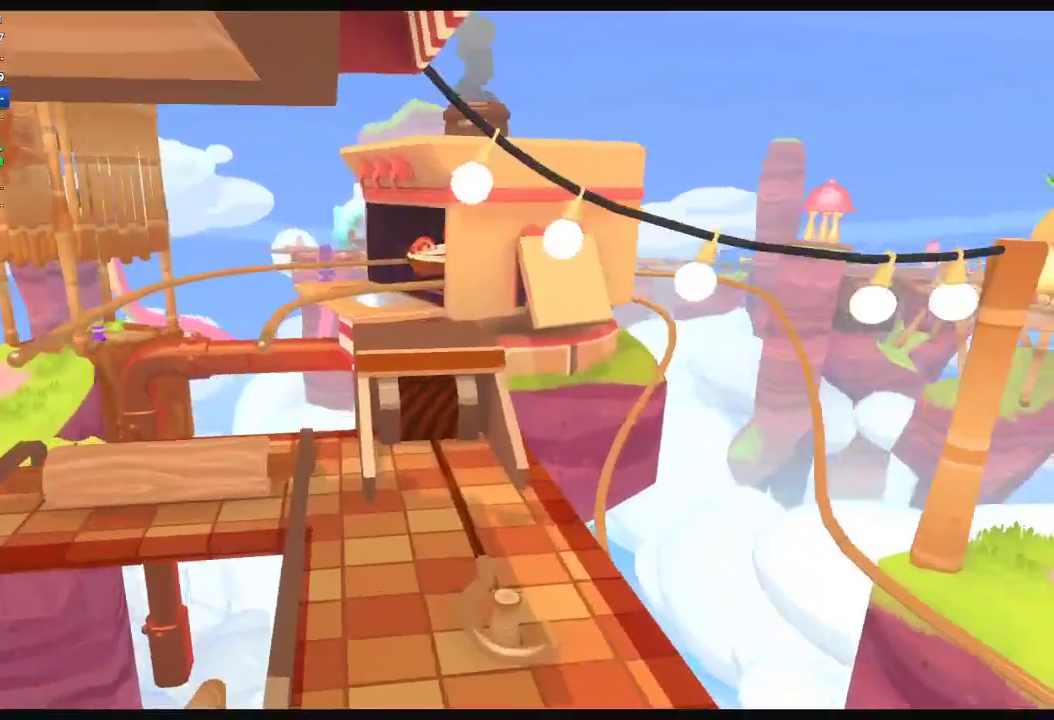
{"buttons": [], "left_stick": "center", "right_stick": "center", "events": [[100, "right_stick", "center"]]}